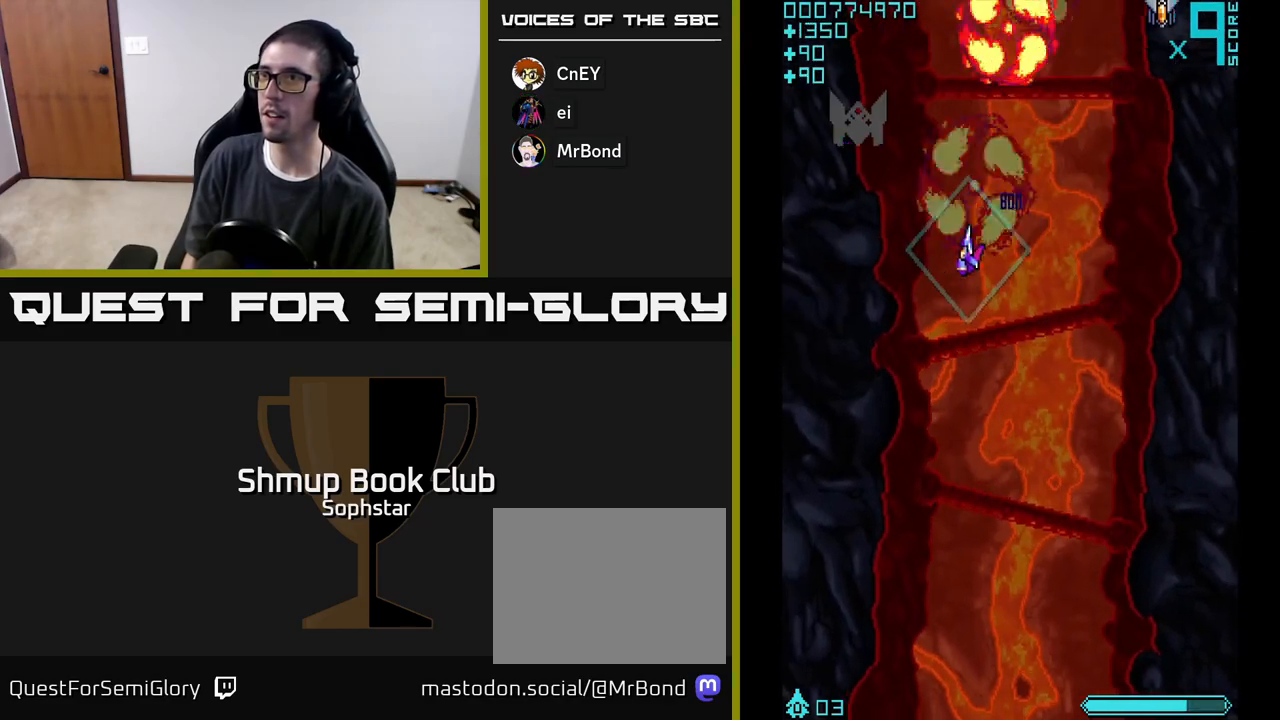
Gameplay with a controller (Xbox layout); each line is a JSON object with the inputs held at the frame after it. "events" lists button and stick changes between this image and that frame as [ms after this image, input, new state], when the widget could be followed in between. Not read: right_stick.
{"buttons": ["A"], "left_stick": "center", "events": [[50, "DPAD_DOWN", "up"], [233, "DPAD_DOWN", "down"], [250, "DPAD_LEFT", "up"], [433, "DPAD_DOWN", "up"]]}
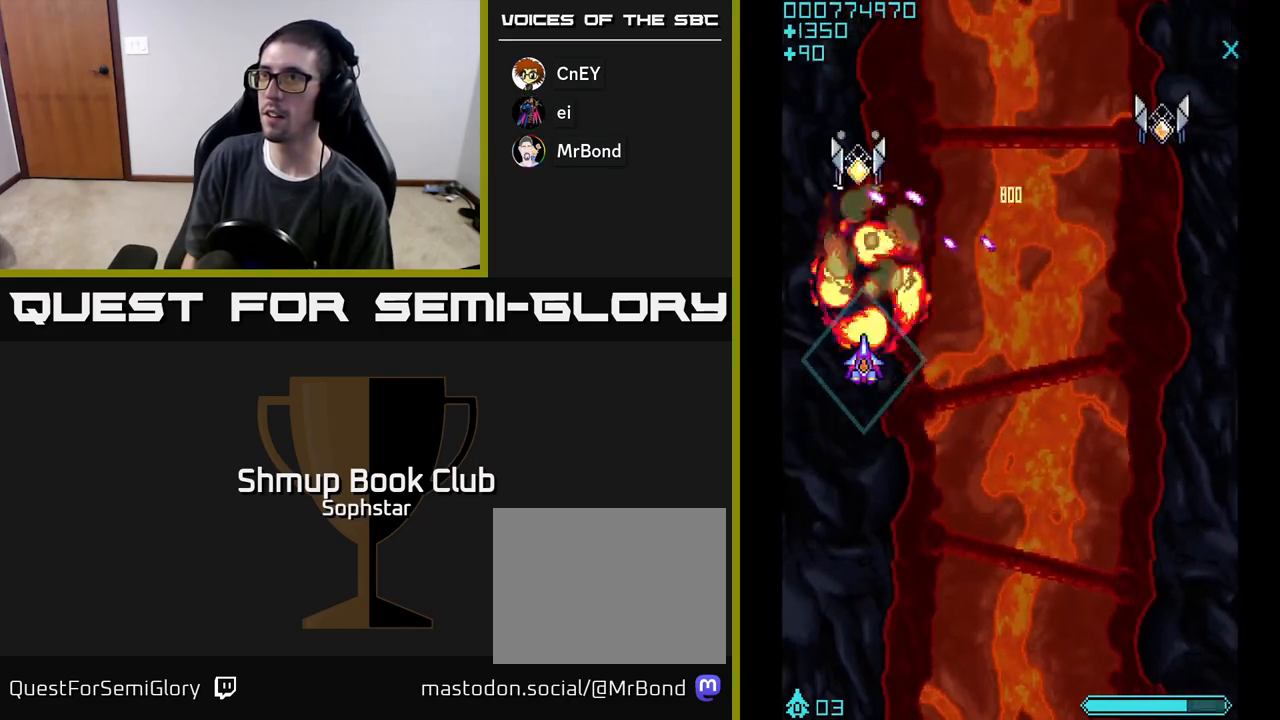
{"buttons": ["A", "DPAD_RIGHT"], "left_stick": "center", "events": [[17, "DPAD_LEFT", "down"], [33, "DPAD_UP", "down"], [50, "DPAD_LEFT", "up"], [117, "DPAD_LEFT", "down"], [150, "DPAD_UP", "up"], [283, "DPAD_UP", "down"], [317, "DPAD_LEFT", "up"], [400, "DPAD_RIGHT", "down"], [483, "DPAD_UP", "up"]]}
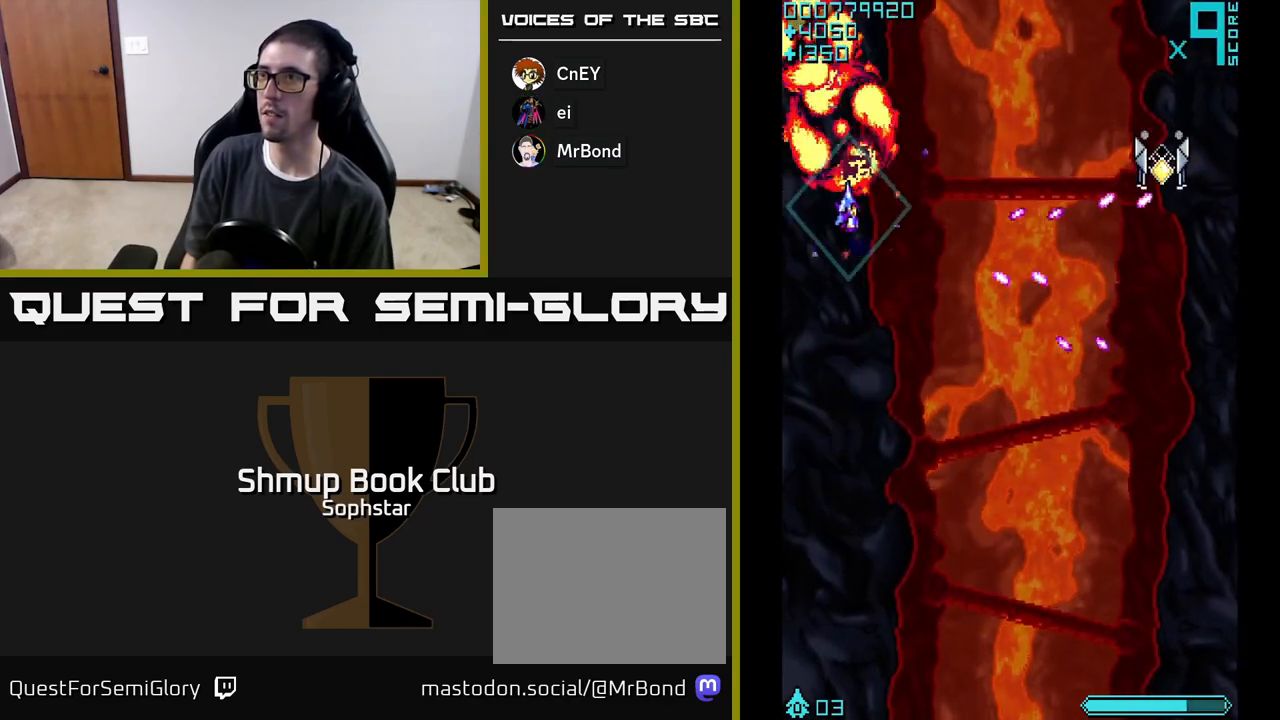
{"buttons": ["A", "DPAD_DOWN", "DPAD_RIGHT"], "left_stick": "center", "events": [[50, "DPAD_UP", "down"], [83, "DPAD_RIGHT", "up"], [167, "DPAD_UP", "up"], [183, "DPAD_RIGHT", "down"], [217, "DPAD_DOWN", "down"], [283, "DPAD_DOWN", "up"], [450, "DPAD_DOWN", "down"]]}
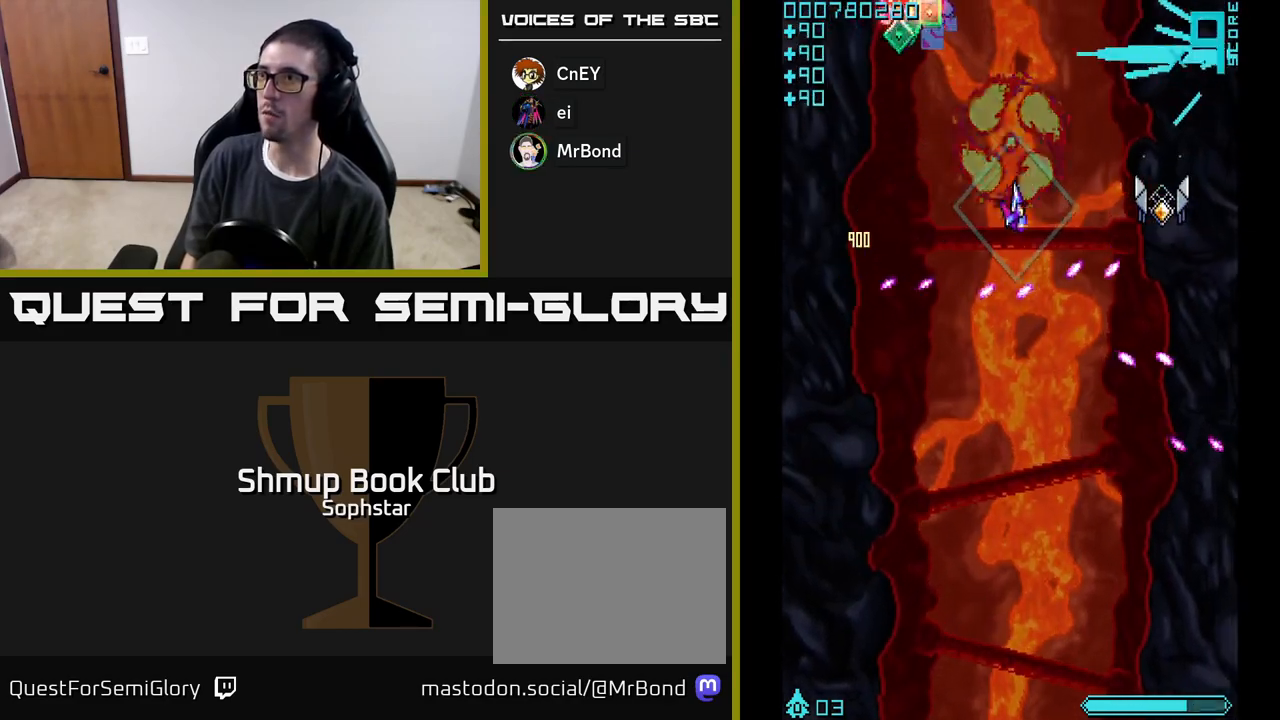
{"buttons": ["A"], "left_stick": "center", "events": [[50, "DPAD_DOWN", "up"], [50, "DPAD_RIGHT", "up"], [200, "DPAD_RIGHT", "down"], [283, "DPAD_DOWN", "down"], [350, "DPAD_RIGHT", "up"], [400, "DPAD_DOWN", "up"]]}
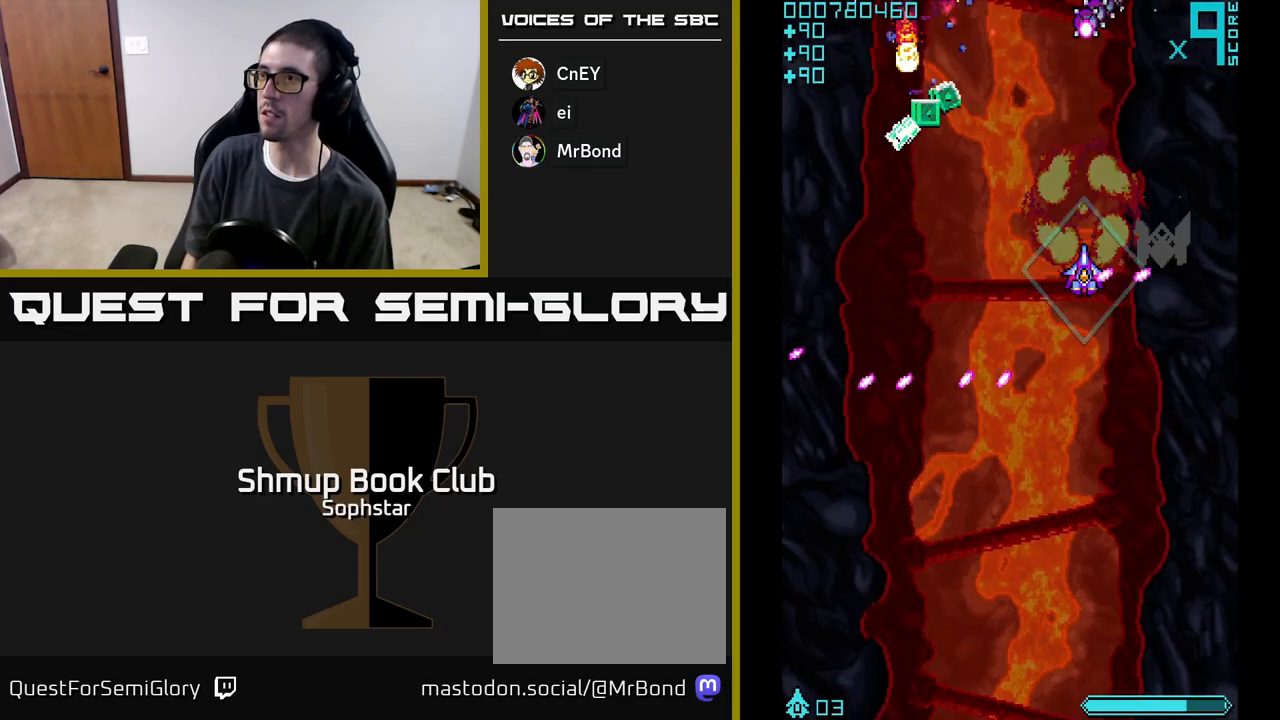
{"buttons": ["A", "DPAD_LEFT"], "left_stick": "center", "events": [[217, "DPAD_LEFT", "down"], [267, "DPAD_UP", "down"], [317, "DPAD_UP", "up"]]}
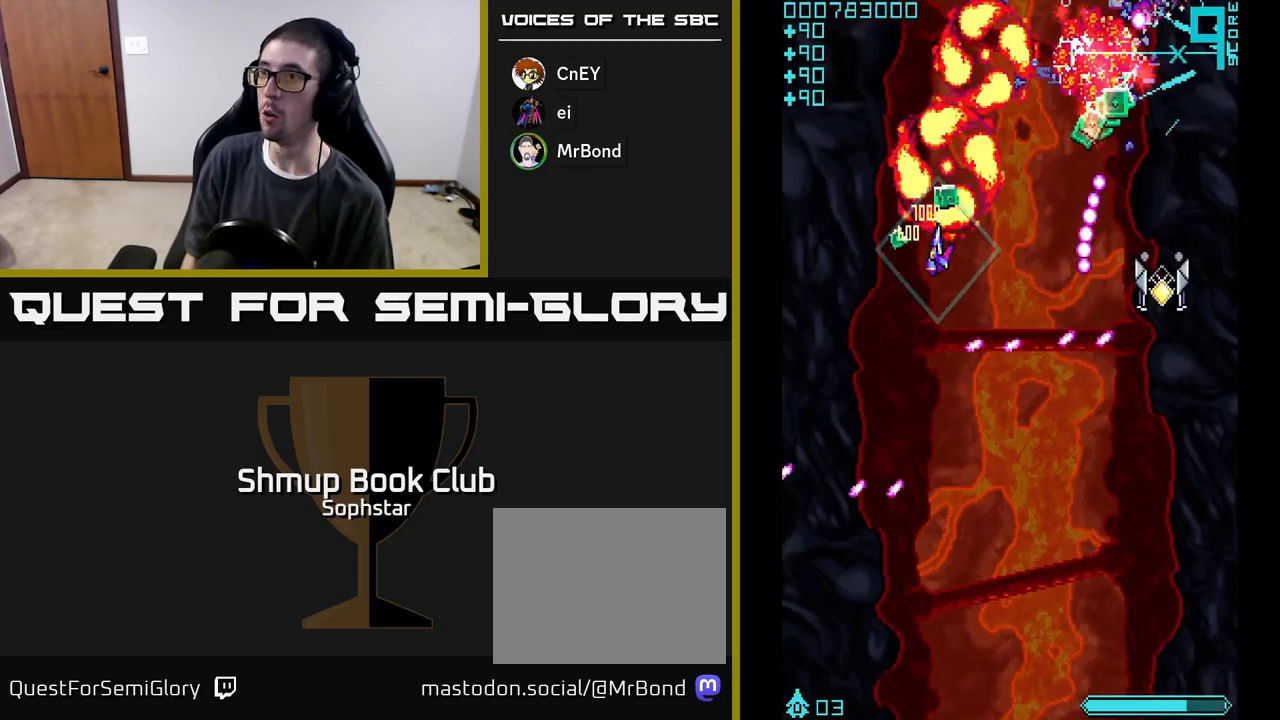
{"buttons": ["A", "DPAD_DOWN", "DPAD_RIGHT"], "left_stick": "center", "events": [[133, "DPAD_LEFT", "up"], [150, "DPAD_RIGHT", "down"], [300, "DPAD_DOWN", "down"]]}
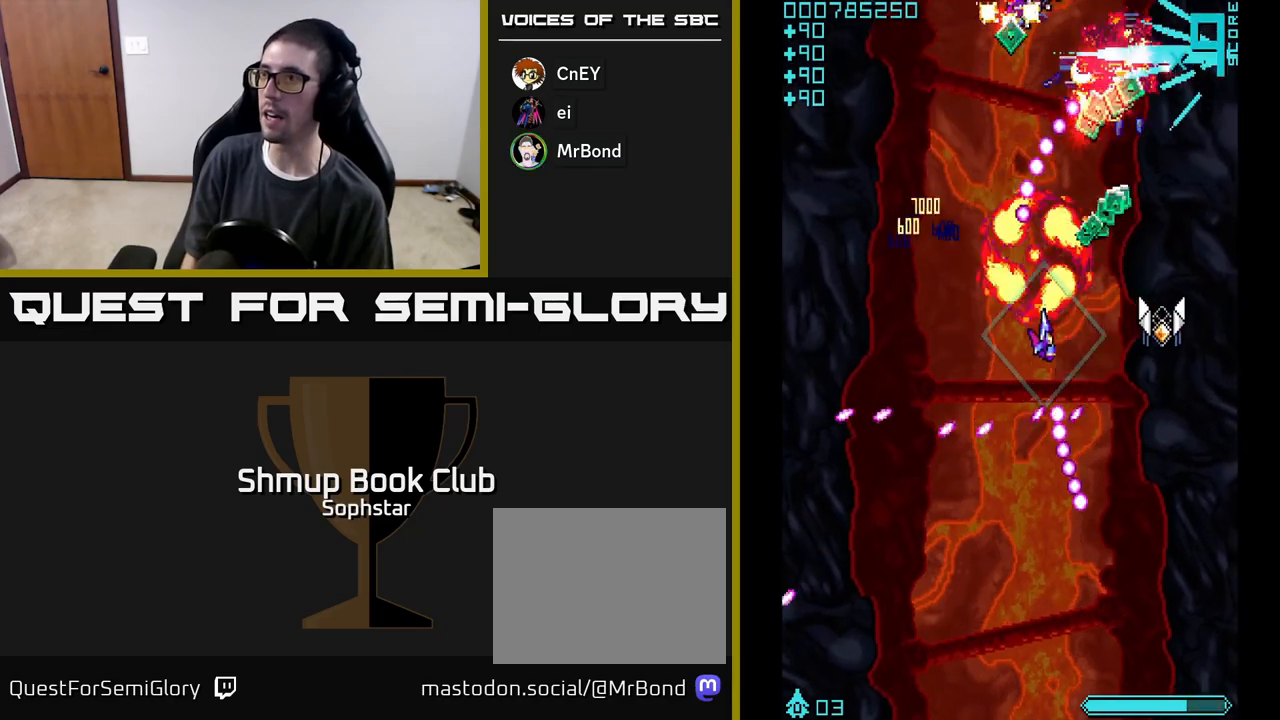
{"buttons": ["A", "DPAD_UP", "DPAD_LEFT"], "left_stick": "center", "events": [[17, "DPAD_DOWN", "up"], [33, "DPAD_DOWN", "down"], [233, "DPAD_DOWN", "up"], [367, "DPAD_RIGHT", "up"], [383, "DPAD_UP", "down"], [450, "DPAD_LEFT", "down"]]}
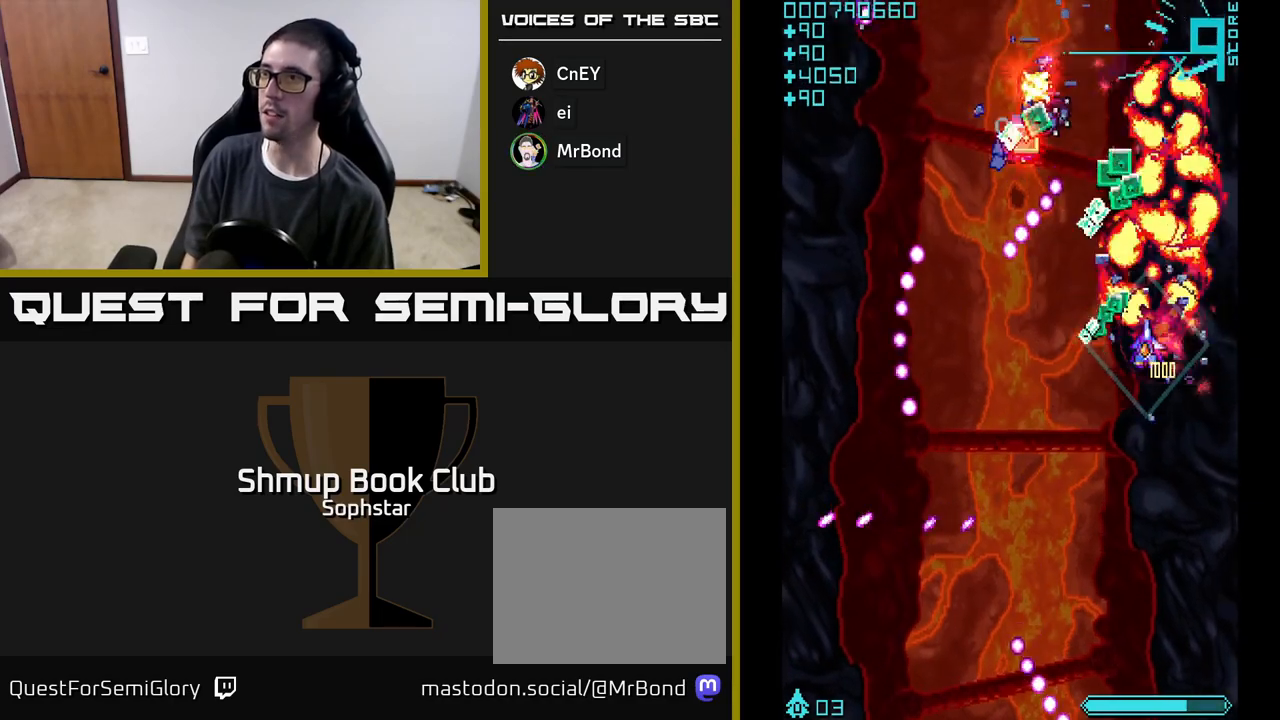
{"buttons": ["A", "DPAD_UP", "DPAD_LEFT"], "left_stick": "center", "events": [[150, "DPAD_LEFT", "up"], [150, "DPAD_UP", "up"], [183, "DPAD_DOWN", "down"], [183, "DPAD_RIGHT", "down"], [333, "DPAD_DOWN", "up"], [367, "DPAD_RIGHT", "up"], [367, "DPAD_UP", "down"], [400, "DPAD_LEFT", "down"]]}
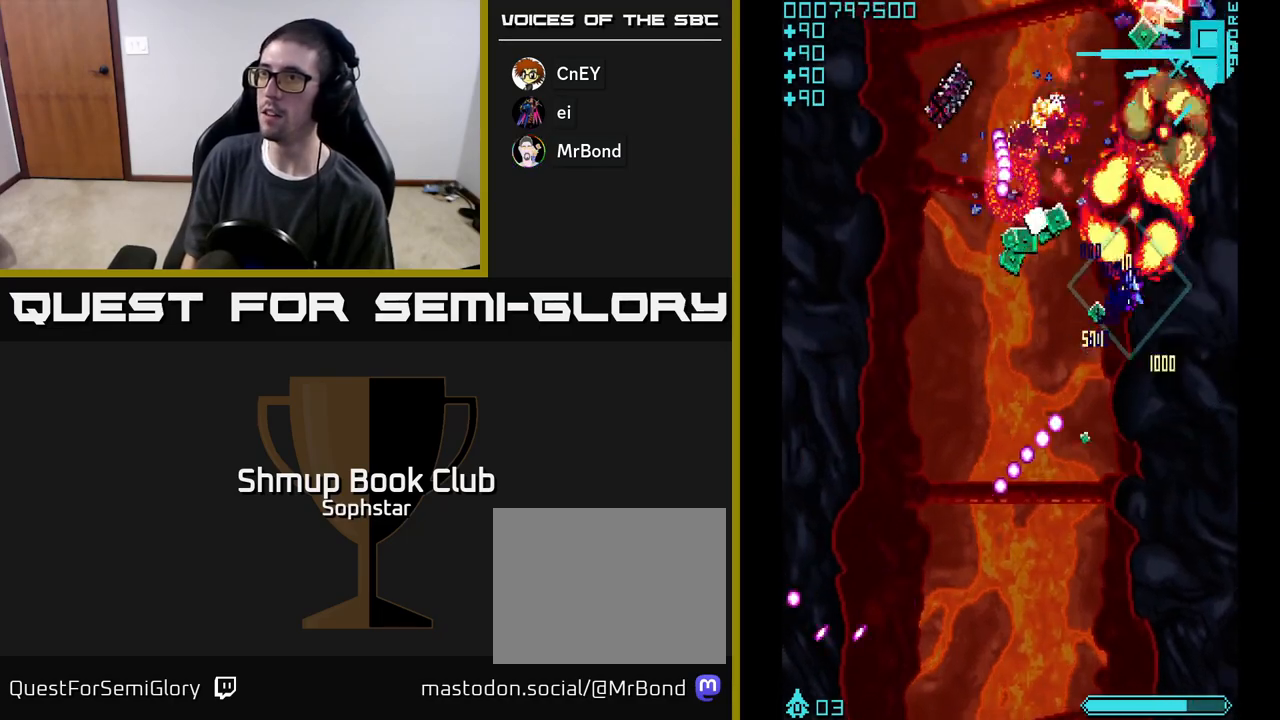
{"buttons": ["A", "DPAD_DOWN", "DPAD_RIGHT"], "left_stick": "center", "events": [[33, "DPAD_UP", "up"], [150, "DPAD_DOWN", "down"], [233, "DPAD_DOWN", "up"], [283, "DPAD_UP", "down"], [383, "DPAD_UP", "up"], [433, "DPAD_DOWN", "down"], [433, "DPAD_LEFT", "up"], [500, "DPAD_RIGHT", "down"]]}
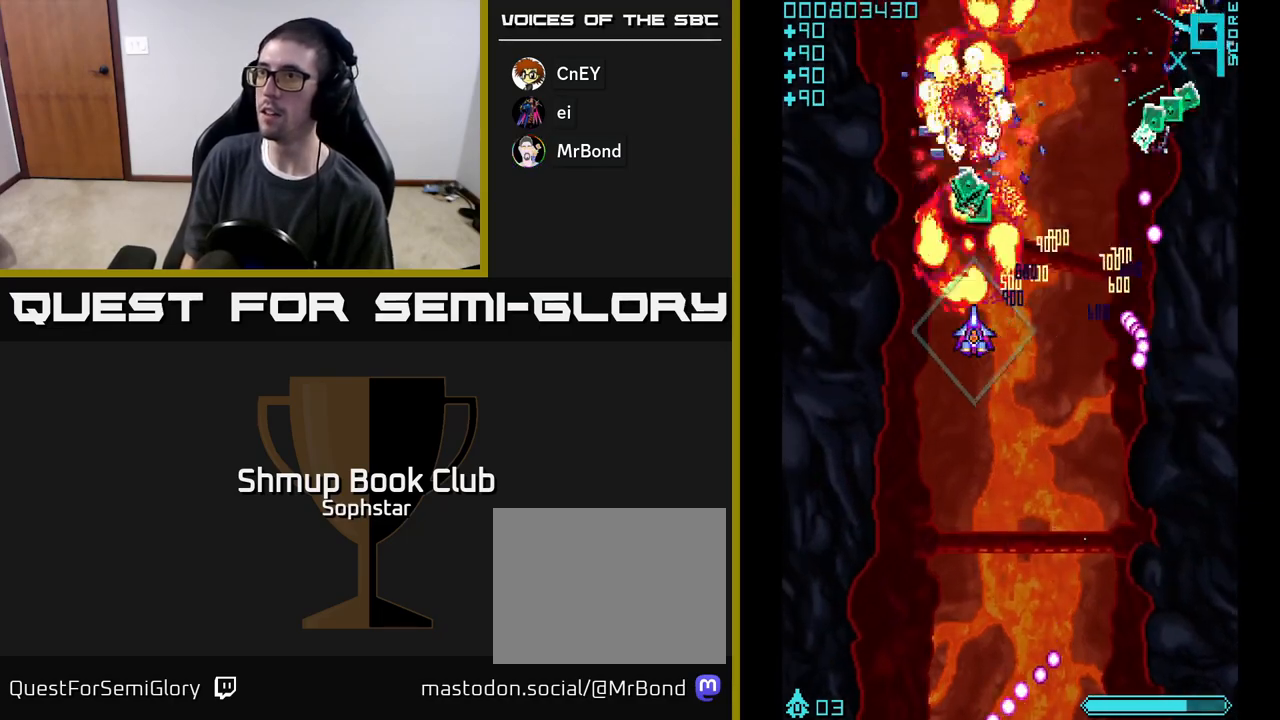
{"buttons": ["A", "DPAD_RIGHT"], "left_stick": "center", "events": [[33, "DPAD_DOWN", "up"], [117, "DPAD_DOWN", "down"], [150, "DPAD_DOWN", "up"], [150, "DPAD_RIGHT", "up"], [183, "DPAD_LEFT", "down"], [217, "DPAD_UP", "down"], [333, "DPAD_LEFT", "up"], [367, "DPAD_RIGHT", "down"], [383, "DPAD_UP", "up"]]}
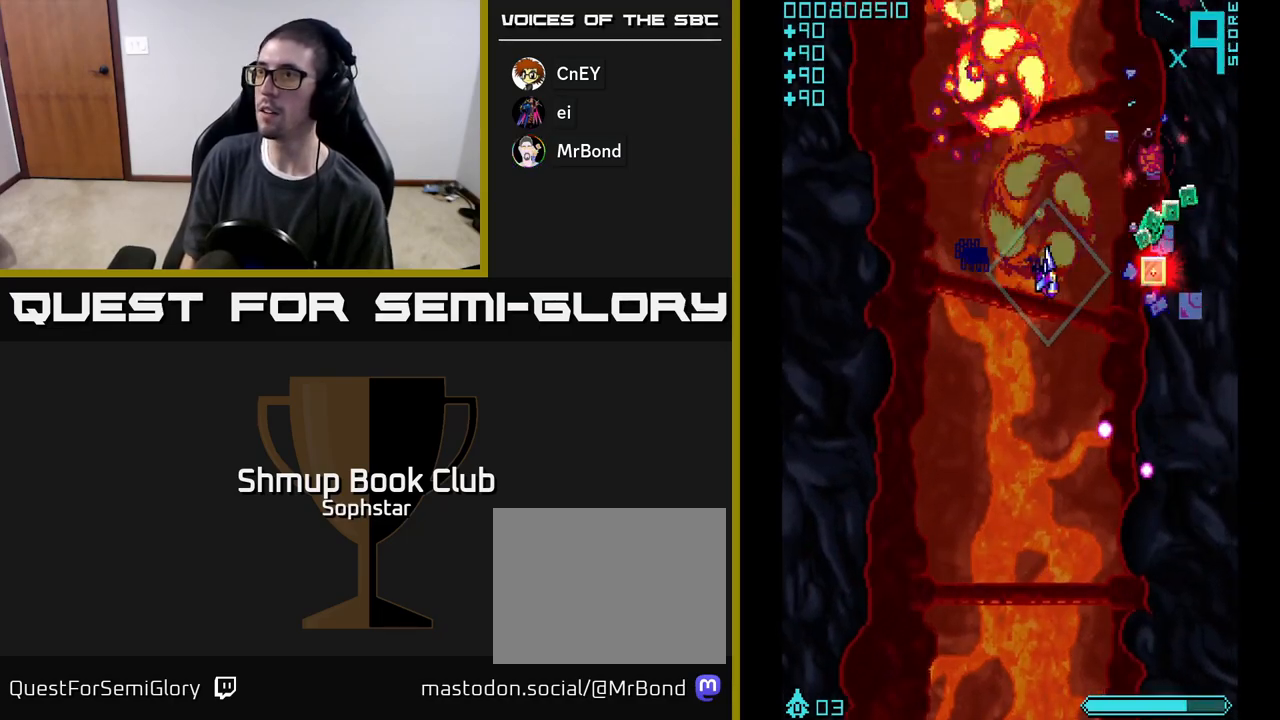
{"buttons": ["A", "DPAD_LEFT"], "left_stick": "center", "events": [[100, "DPAD_DOWN", "down"], [217, "DPAD_DOWN", "up"], [333, "DPAD_UP", "down"], [350, "DPAD_RIGHT", "up"], [433, "DPAD_LEFT", "down"], [483, "DPAD_UP", "up"]]}
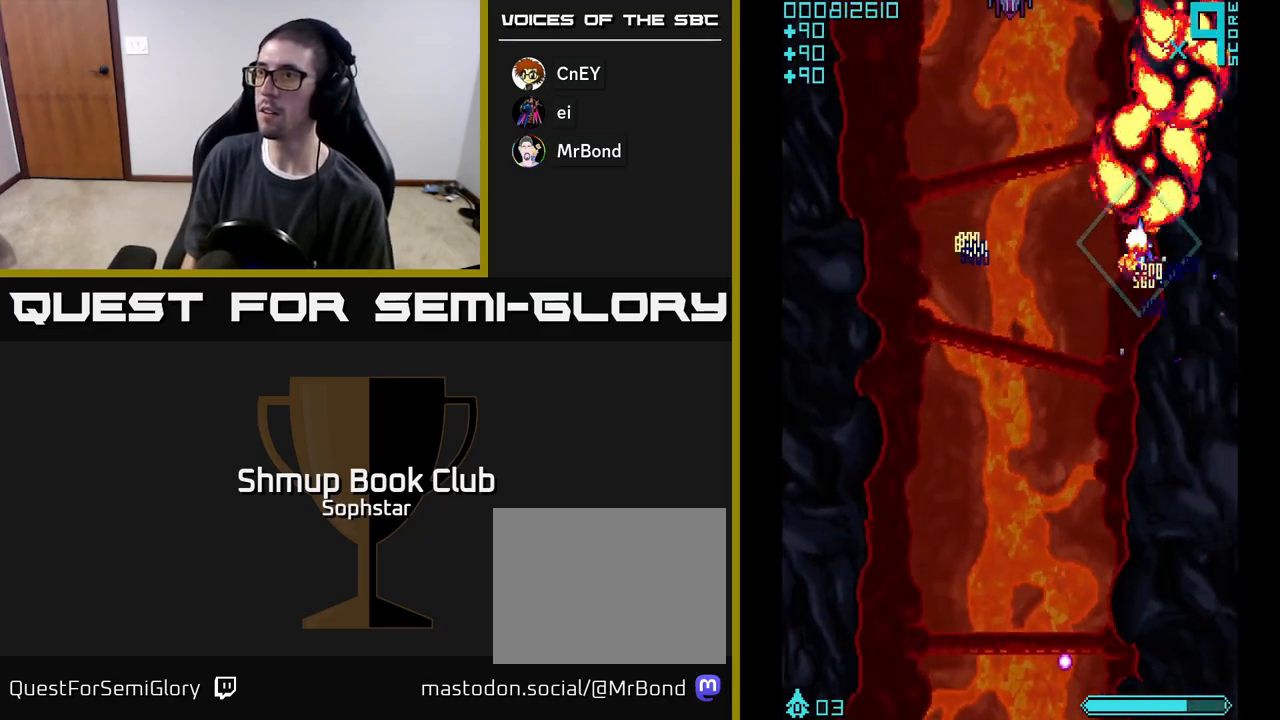
{"buttons": ["A", "DPAD_UP", "DPAD_LEFT"], "left_stick": "center", "events": [[67, "DPAD_DOWN", "down"], [200, "DPAD_LEFT", "up"], [317, "DPAD_LEFT", "down"], [350, "DPAD_DOWN", "up"], [417, "DPAD_UP", "down"]]}
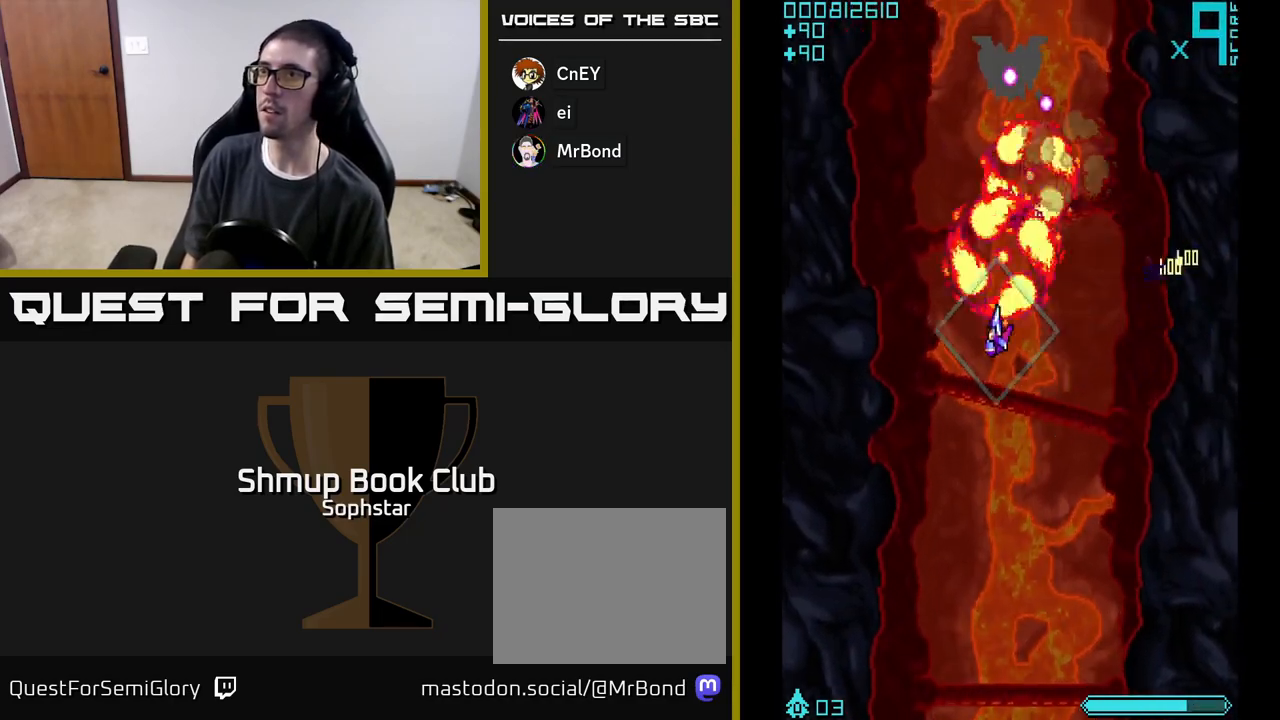
{"buttons": ["A", "DPAD_UP", "DPAD_LEFT"], "left_stick": "center", "events": [[100, "DPAD_LEFT", "up"], [283, "DPAD_LEFT", "down"], [283, "DPAD_UP", "up"], [333, "DPAD_DOWN", "down"], [417, "DPAD_DOWN", "up"], [500, "DPAD_UP", "down"]]}
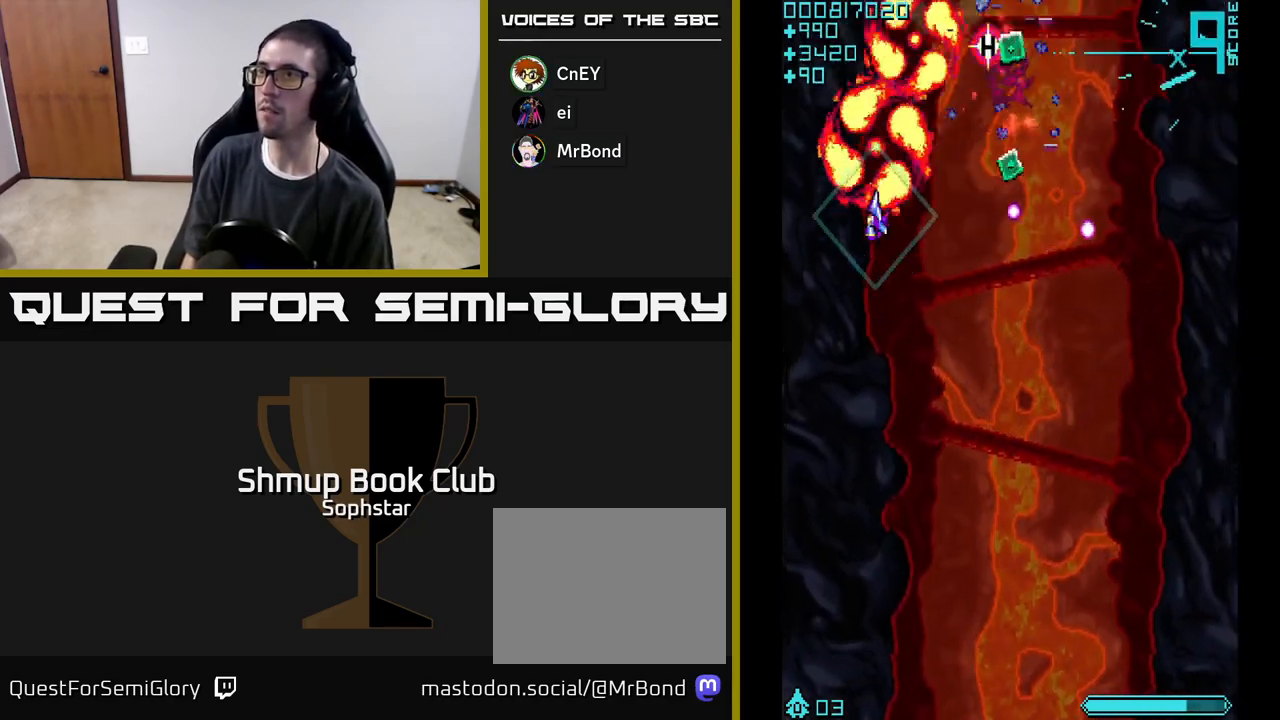
{"buttons": ["A", "DPAD_UP", "DPAD_LEFT"], "left_stick": "center", "events": [[17, "DPAD_LEFT", "up"], [50, "DPAD_RIGHT", "down"], [50, "DPAD_UP", "up"], [383, "DPAD_RIGHT", "up"], [400, "DPAD_UP", "down"], [450, "DPAD_LEFT", "down"]]}
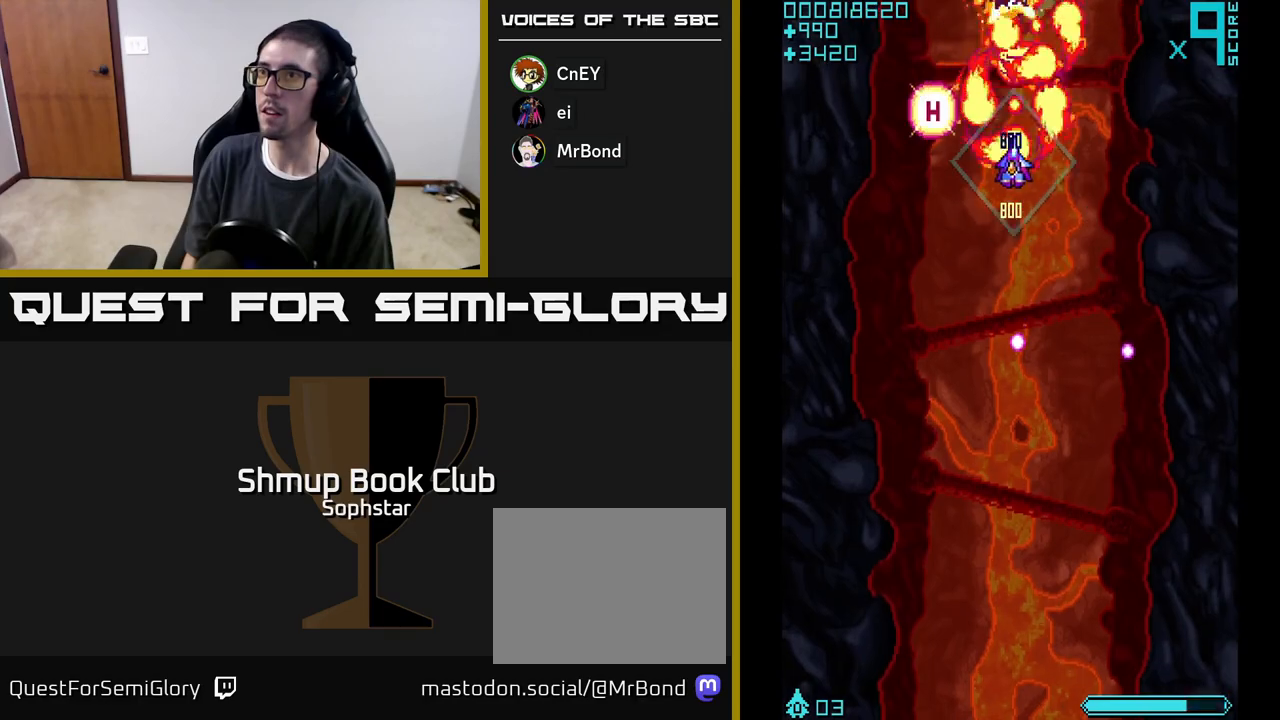
{"buttons": ["A", "DPAD_DOWN"], "left_stick": "center", "events": [[83, "DPAD_LEFT", "up"], [83, "DPAD_UP", "up"], [117, "DPAD_RIGHT", "down"], [150, "DPAD_DOWN", "down"], [333, "DPAD_RIGHT", "up"]]}
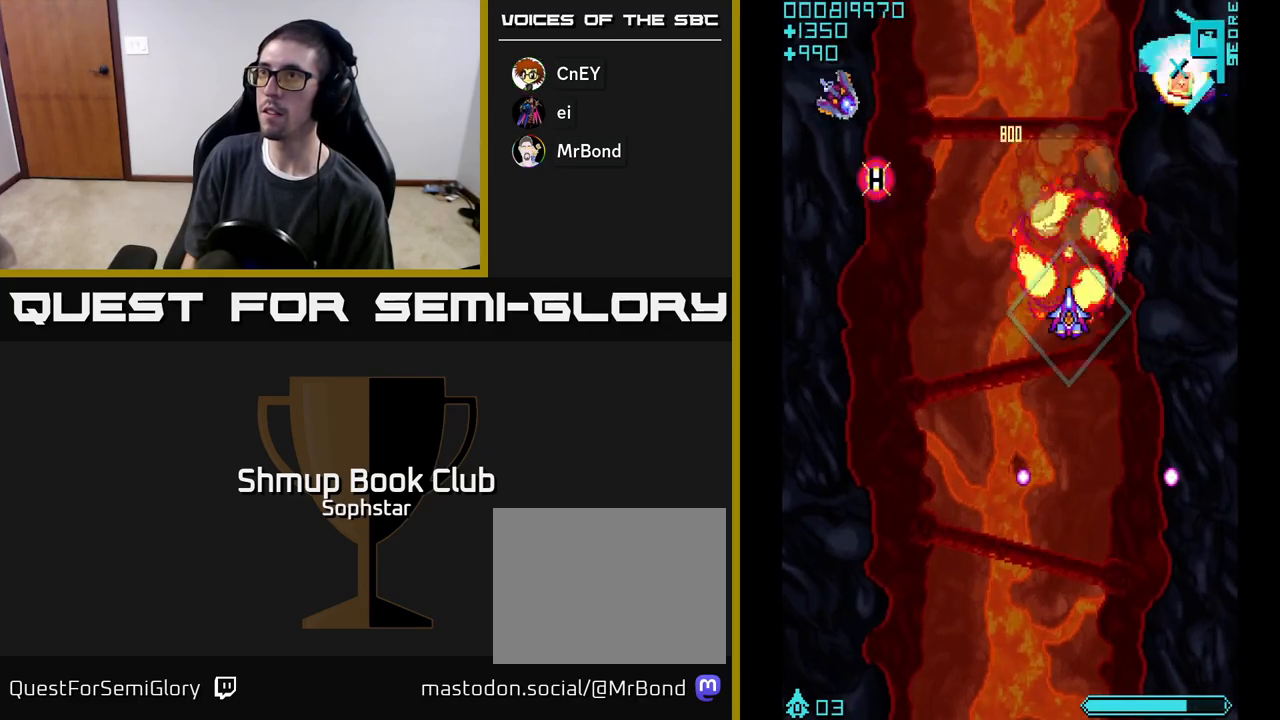
{"buttons": ["A", "DPAD_RIGHT"], "left_stick": "center", "events": [[117, "DPAD_LEFT", "down"], [167, "DPAD_LEFT", "up"], [200, "DPAD_DOWN", "up"], [200, "DPAD_RIGHT", "down"]]}
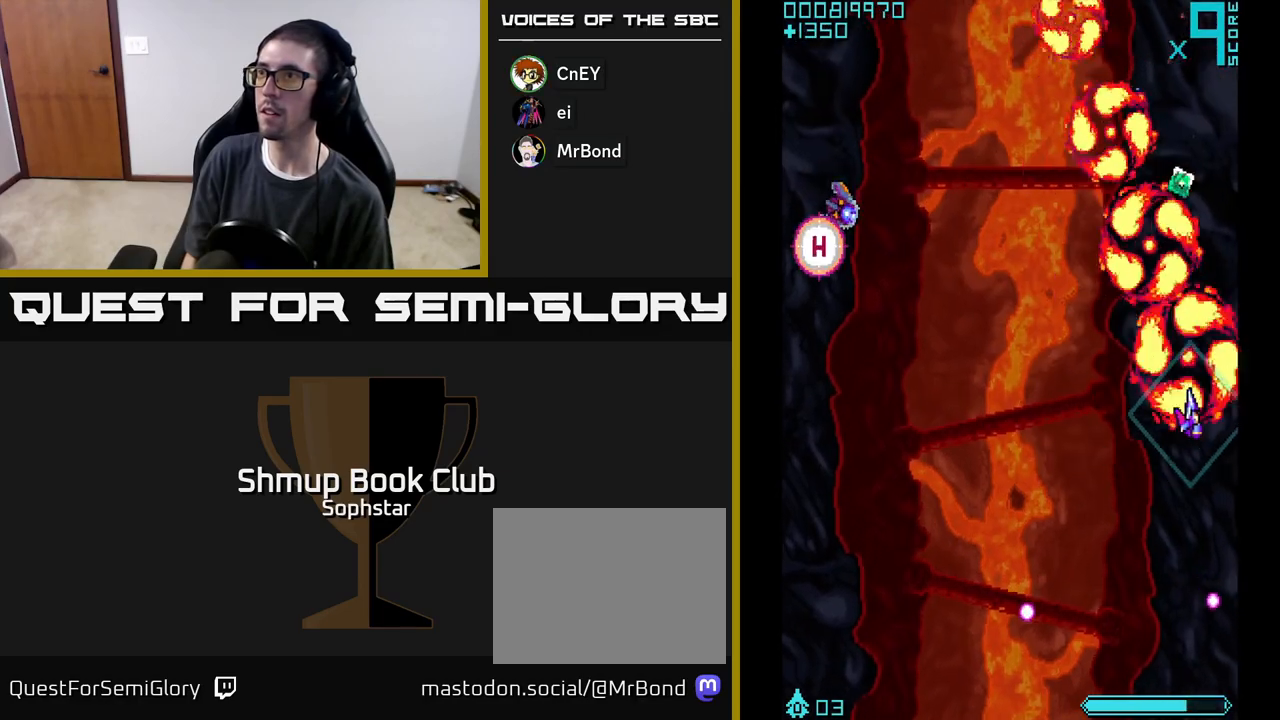
{"buttons": ["A", "DPAD_LEFT"], "left_stick": "center", "events": [[33, "DPAD_UP", "down"], [50, "DPAD_RIGHT", "up"], [133, "DPAD_LEFT", "down"], [233, "DPAD_UP", "up"]]}
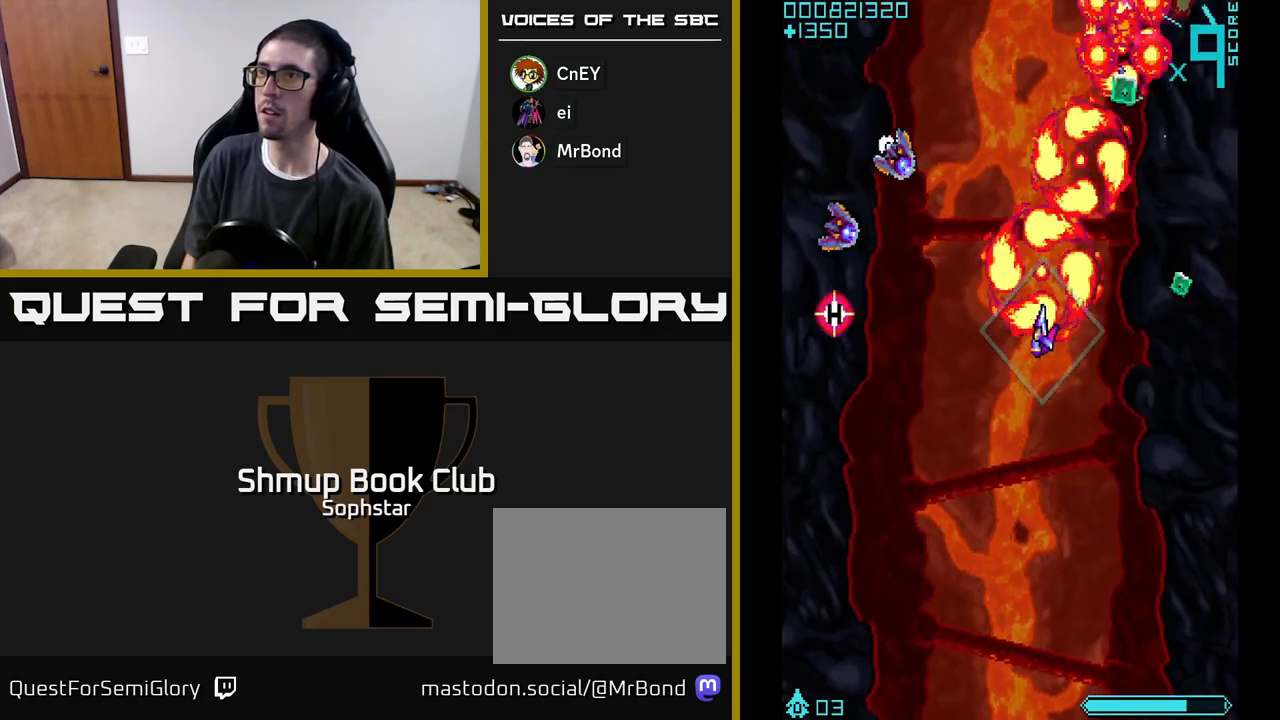
{"buttons": ["A", "DPAD_DOWN", "DPAD_LEFT"], "left_stick": "center", "events": [[50, "DPAD_DOWN", "down"]]}
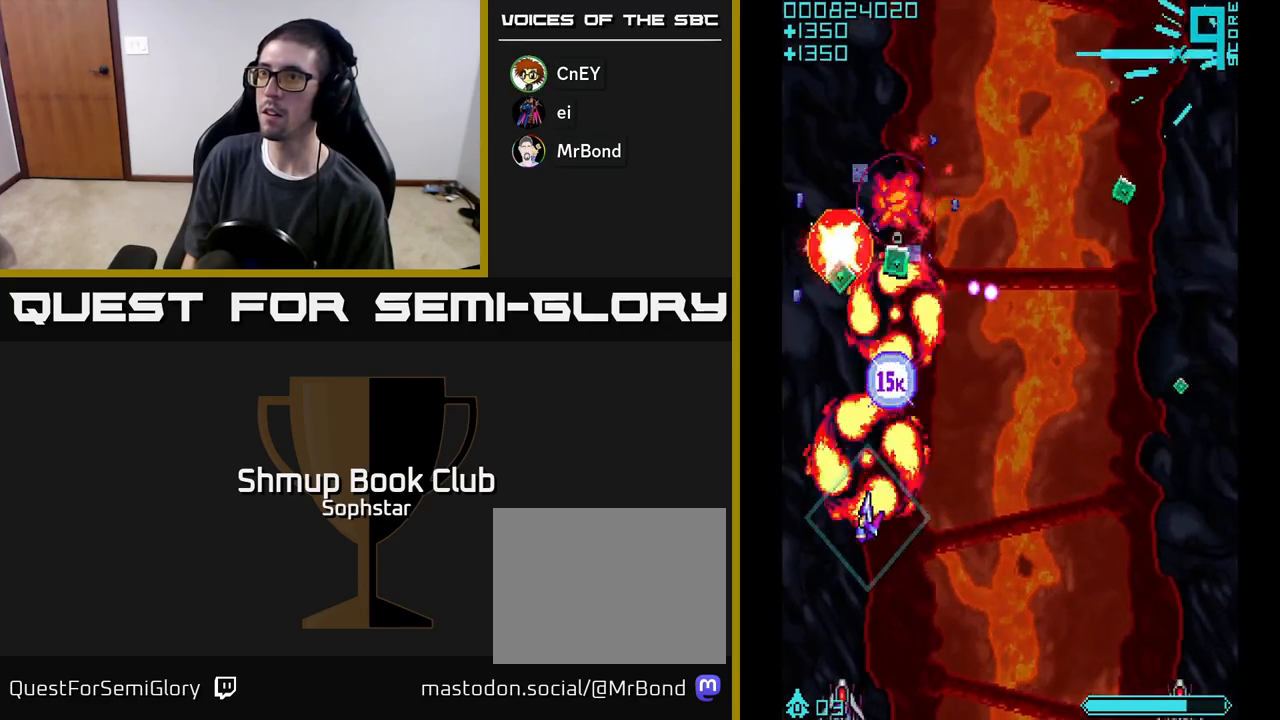
{"buttons": ["A", "DPAD_UP"], "left_stick": "center", "events": [[17, "DPAD_LEFT", "up"], [150, "DPAD_RIGHT", "down"], [200, "DPAD_DOWN", "up"], [233, "DPAD_RIGHT", "up"], [233, "DPAD_UP", "down"]]}
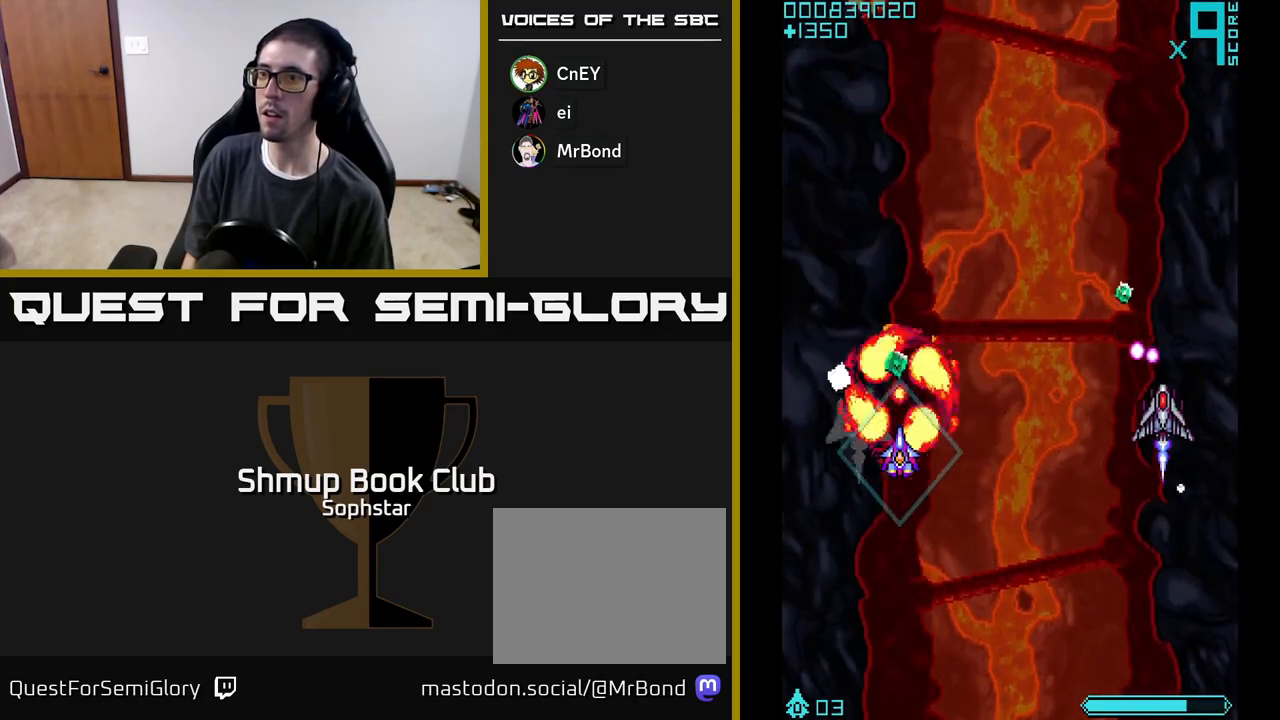
{"buttons": ["A", "DPAD_UP", "DPAD_RIGHT"], "left_stick": "center", "events": [[33, "DPAD_LEFT", "down"], [167, "DPAD_LEFT", "up"], [183, "DPAD_RIGHT", "down"], [183, "DPAD_UP", "up"], [283, "DPAD_UP", "down"]]}
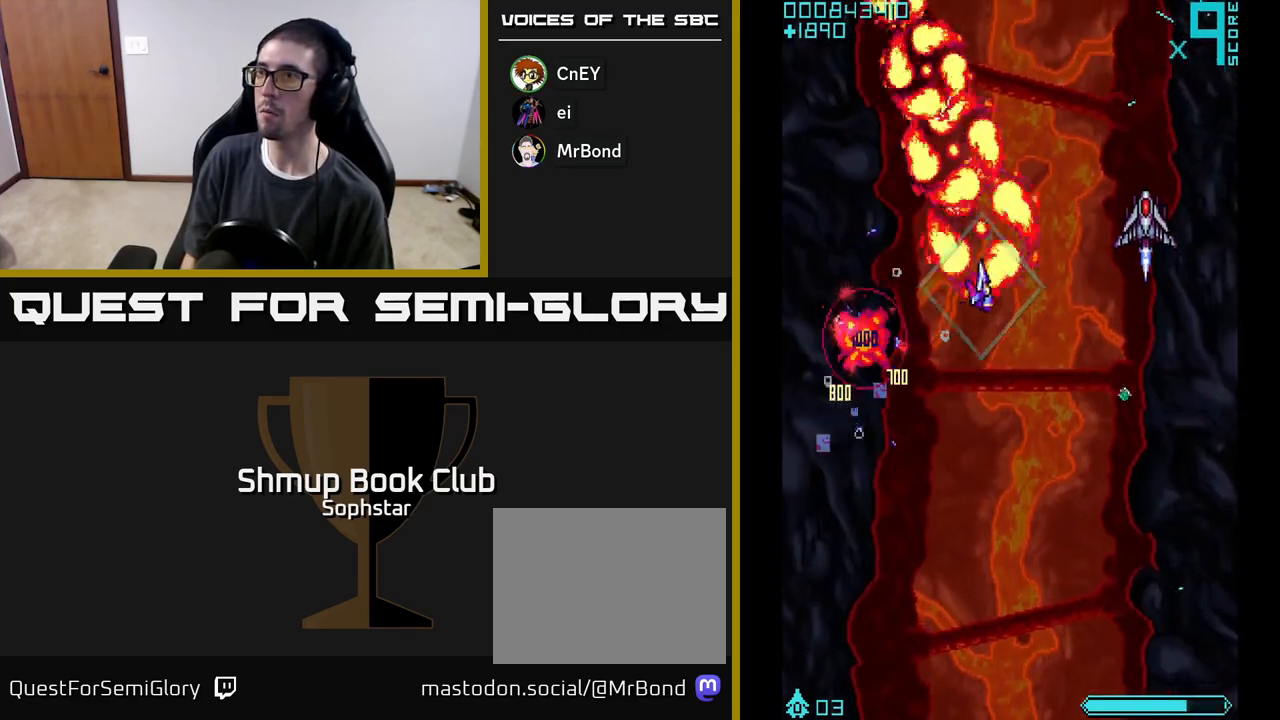
{"buttons": ["A", "DPAD_UP"], "left_stick": "center", "events": [[17, "DPAD_UP", "up"], [333, "DPAD_UP", "down"], [367, "DPAD_RIGHT", "up"]]}
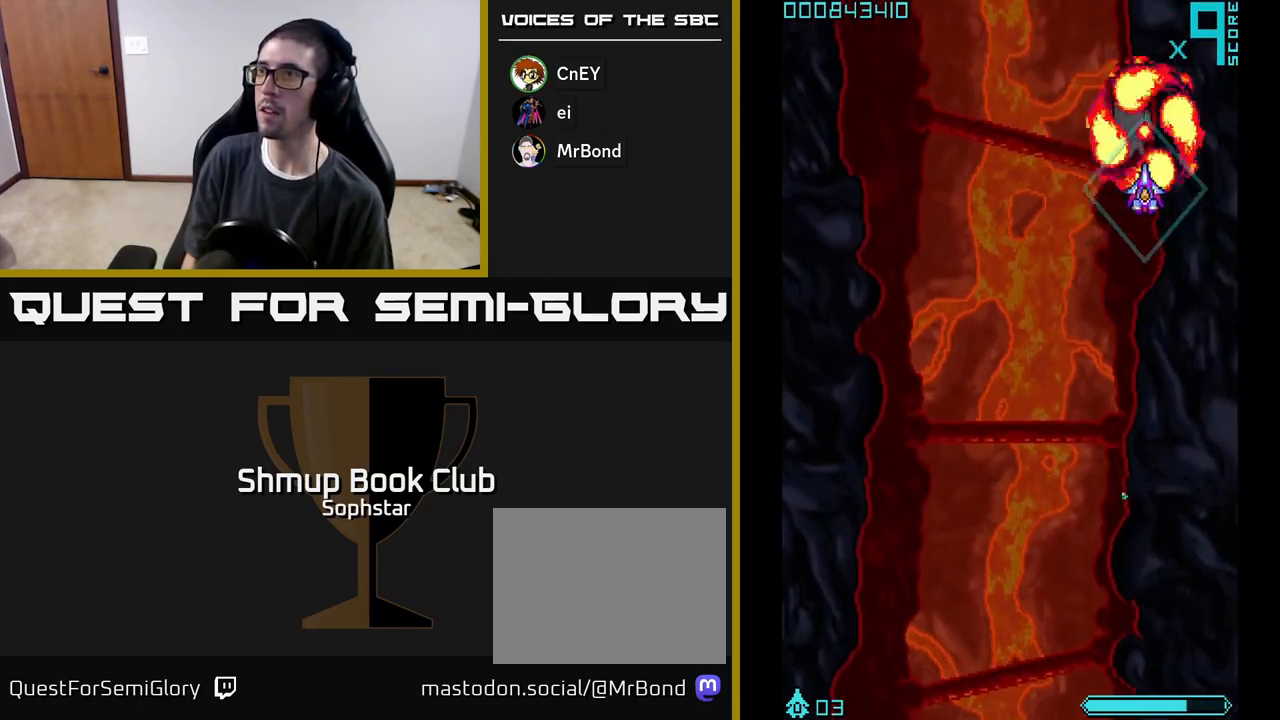
{"buttons": ["A", "DPAD_DOWN"], "left_stick": "center", "events": [[83, "DPAD_LEFT", "down"], [150, "DPAD_UP", "up"], [233, "DPAD_DOWN", "down"], [250, "DPAD_LEFT", "up"], [317, "DPAD_RIGHT", "down"], [467, "DPAD_RIGHT", "up"]]}
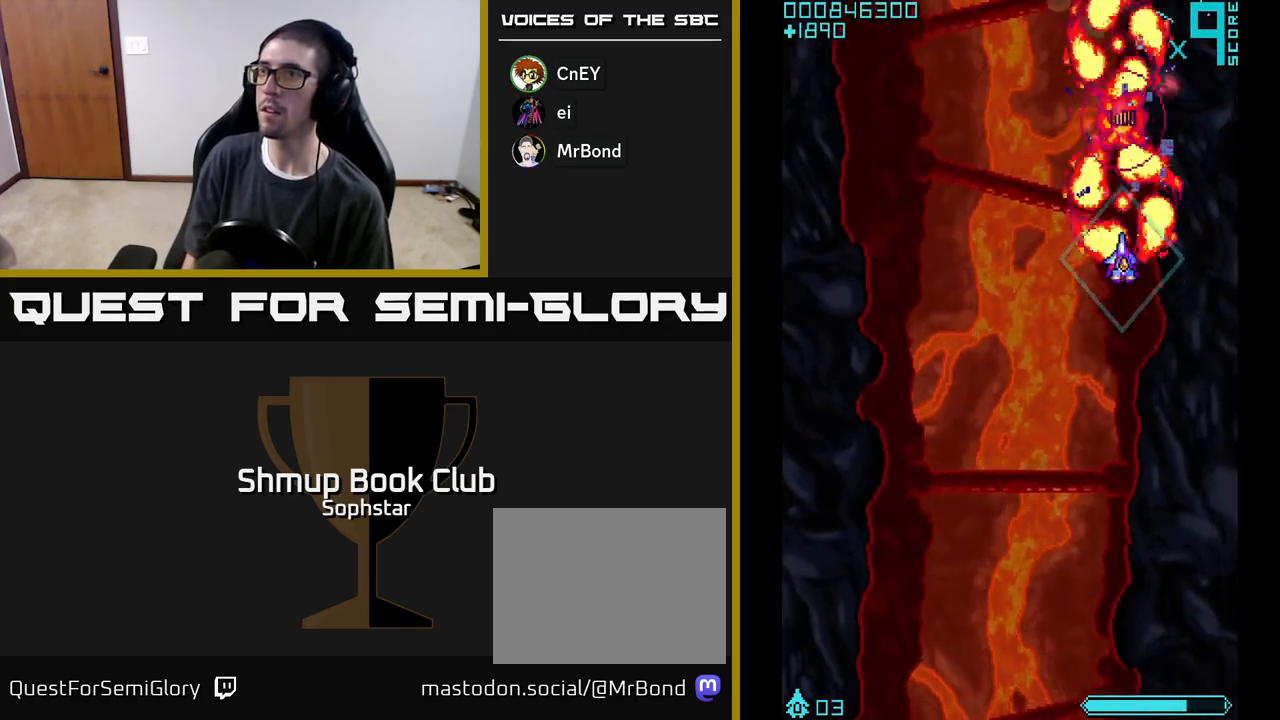
{"buttons": ["A", "DPAD_LEFT"], "left_stick": "center", "events": [[100, "DPAD_LEFT", "down"], [383, "DPAD_DOWN", "up"]]}
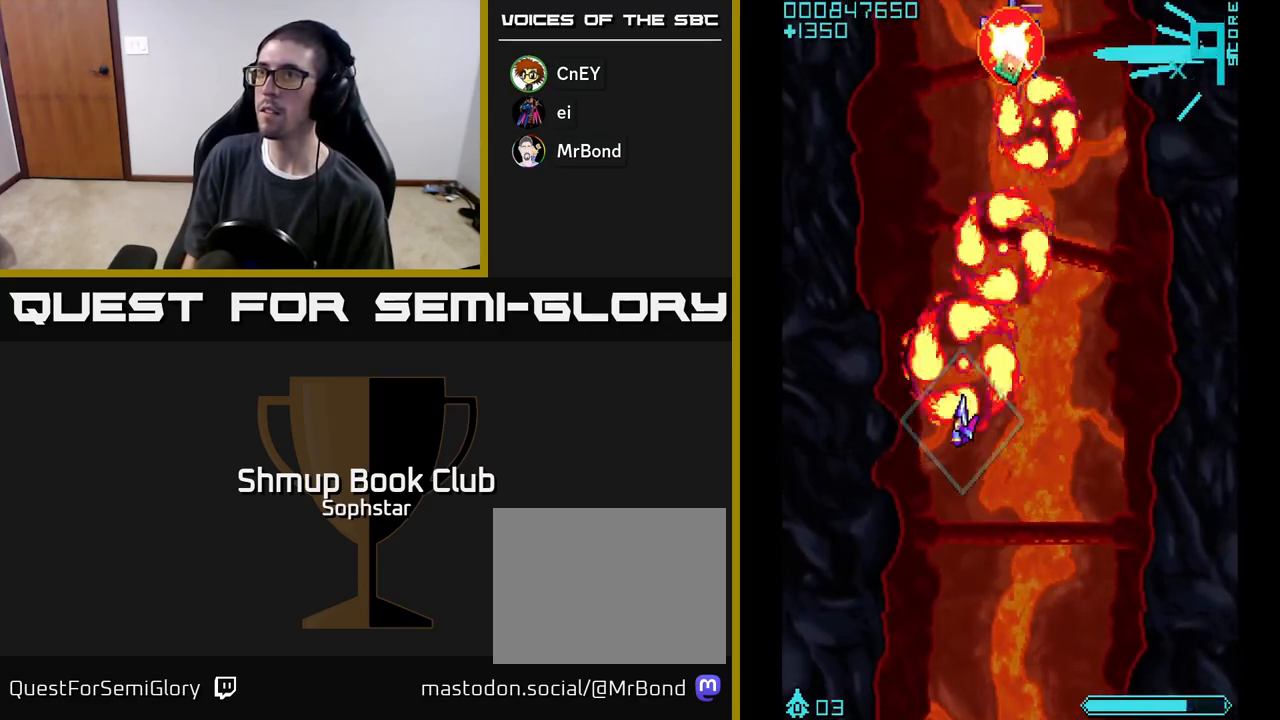
{"buttons": ["A", "DPAD_UP"], "left_stick": "center", "events": [[33, "DPAD_UP", "down"], [117, "DPAD_LEFT", "up"], [200, "DPAD_RIGHT", "down"], [450, "DPAD_RIGHT", "up"]]}
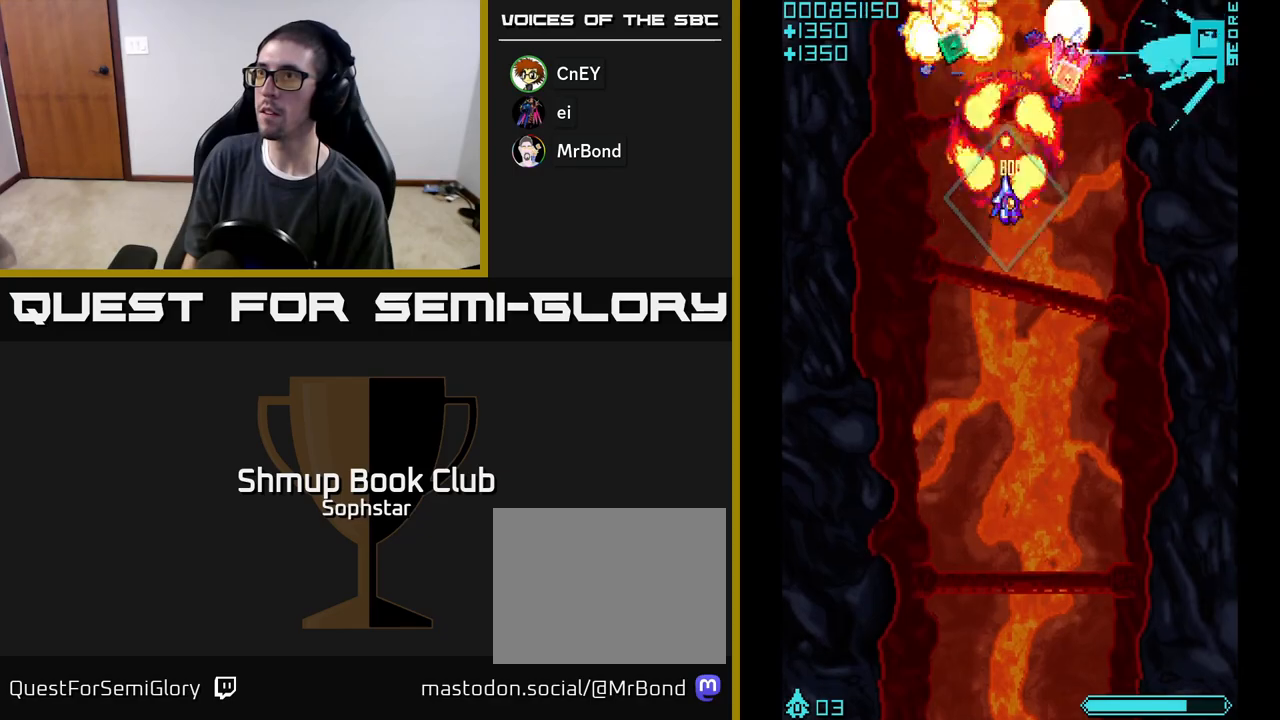
{"buttons": ["A", "DPAD_UP", "DPAD_LEFT"], "left_stick": "center", "events": [[100, "DPAD_UP", "up"], [150, "DPAD_RIGHT", "down"], [200, "DPAD_DOWN", "down"], [400, "DPAD_DOWN", "up"], [417, "DPAD_RIGHT", "up"], [450, "DPAD_UP", "down"], [467, "DPAD_LEFT", "down"]]}
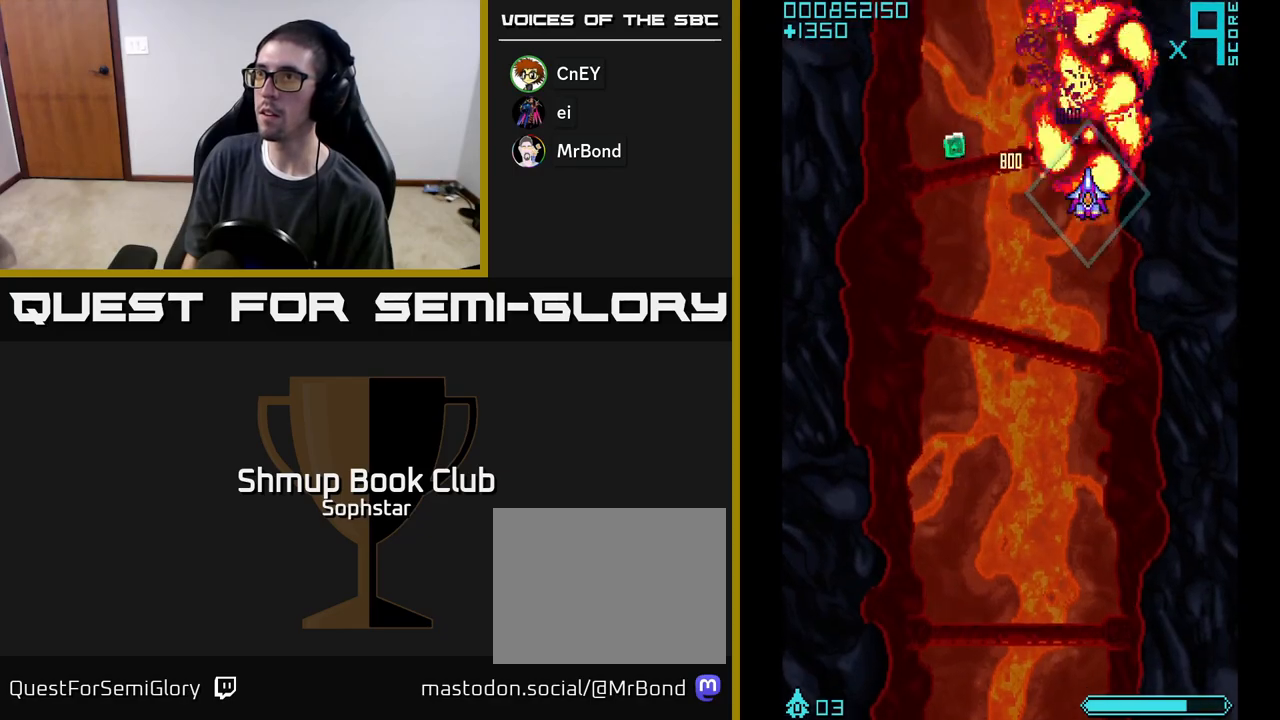
{"buttons": ["A", "DPAD_DOWN", "DPAD_RIGHT"], "left_stick": "center", "events": [[33, "DPAD_UP", "up"], [300, "DPAD_LEFT", "up"], [333, "DPAD_DOWN", "down"], [350, "DPAD_RIGHT", "down"]]}
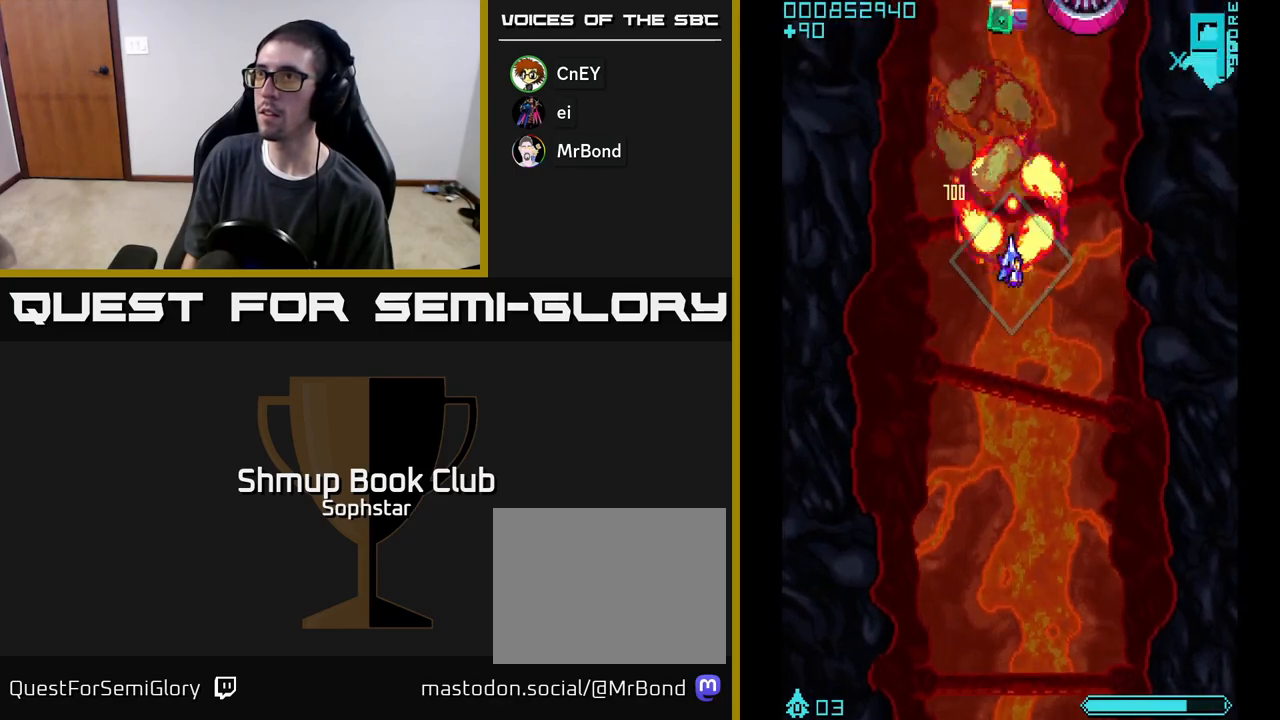
{"buttons": ["A", "DPAD_UP"], "left_stick": "center", "events": [[167, "DPAD_RIGHT", "up"], [333, "DPAD_DOWN", "up"], [383, "DPAD_UP", "down"]]}
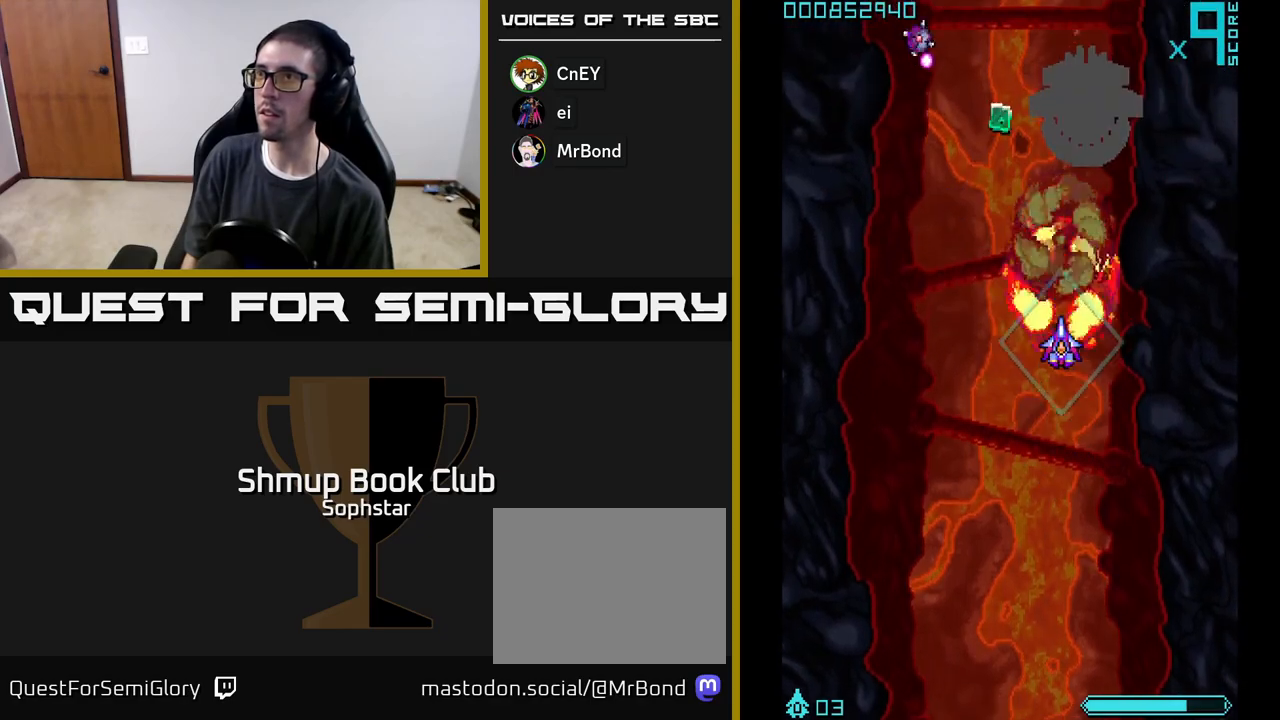
{"buttons": ["A", "DPAD_DOWN"], "left_stick": "center", "events": [[133, "DPAD_UP", "up"], [183, "DPAD_LEFT", "down"], [483, "DPAD_LEFT", "up"], [500, "DPAD_DOWN", "down"]]}
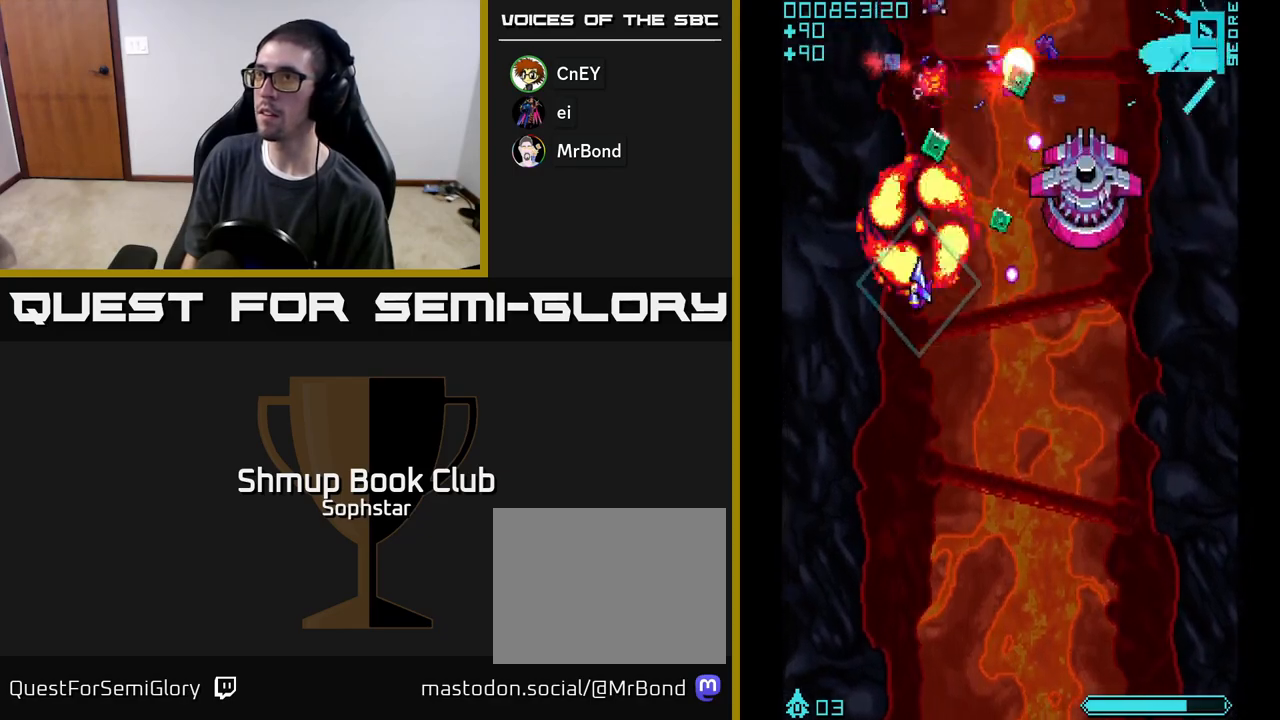
{"buttons": ["A", "DPAD_LEFT"], "left_stick": "center", "events": [[33, "DPAD_RIGHT", "down"], [117, "DPAD_DOWN", "up"], [267, "DPAD_DOWN", "down"], [417, "DPAD_DOWN", "up"], [450, "DPAD_RIGHT", "up"], [483, "DPAD_LEFT", "down"]]}
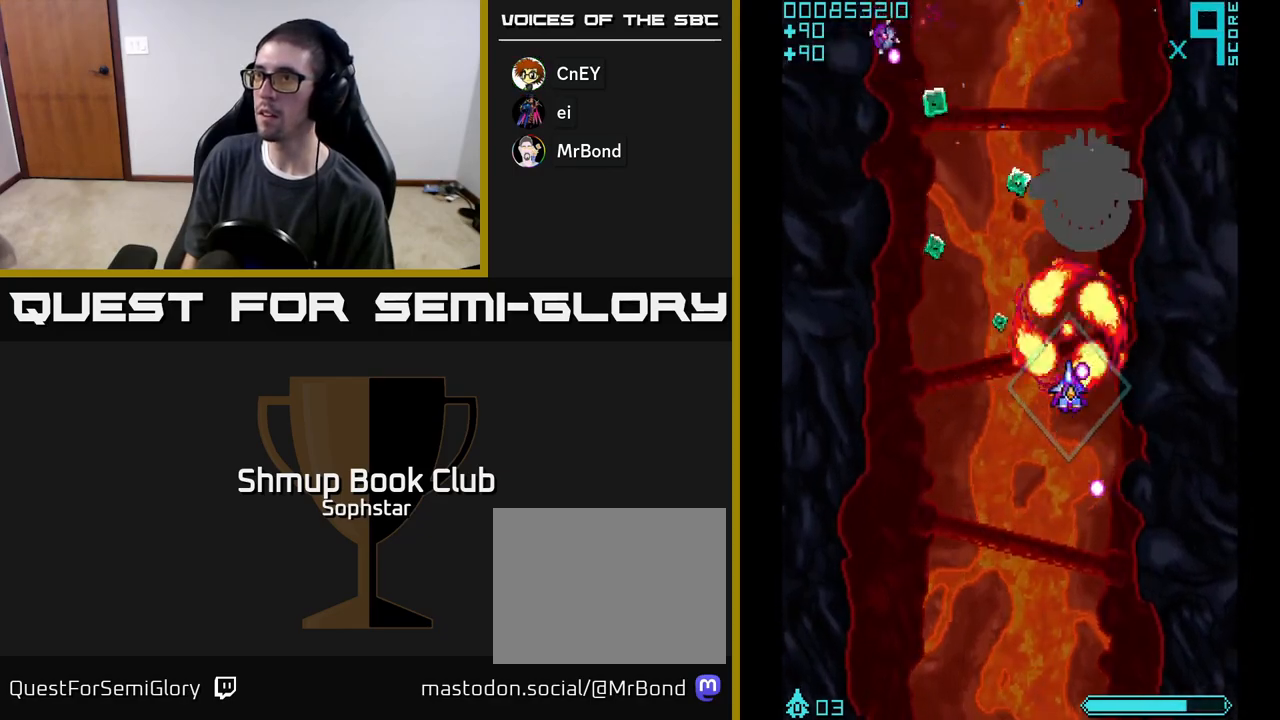
{"buttons": ["A", "DPAD_LEFT"], "left_stick": "center", "events": [[17, "DPAD_DOWN", "down"], [100, "DPAD_LEFT", "up"], [117, "DPAD_LEFT", "down"], [133, "DPAD_DOWN", "up"], [183, "DPAD_UP", "down"], [250, "DPAD_LEFT", "up"], [400, "DPAD_LEFT", "down"], [417, "DPAD_UP", "up"]]}